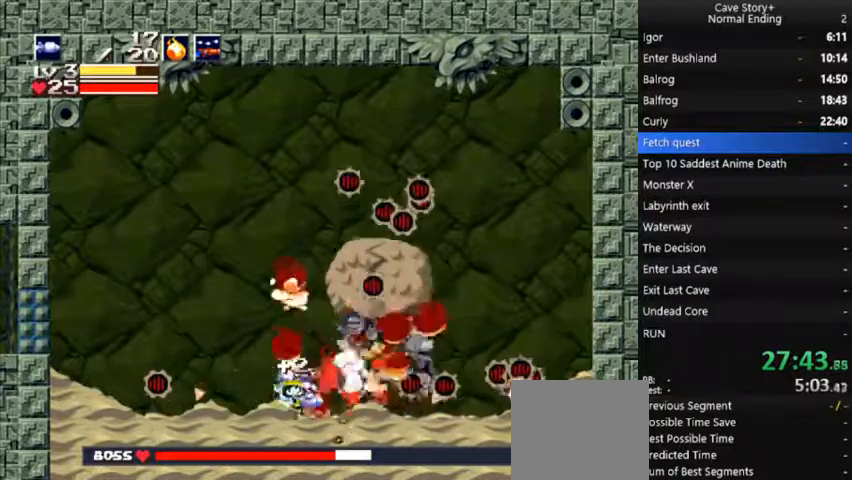
Gameplay with a controller (Xbox layout); each line is a JSON object with the inputs held at the frame after it. "events" lists button and stick changes between this image and that frame as [ms after this image, input, new state], when the widget could be followed in between. Not read: L3 R3 Z left_stick.
{"buttons": ["DPAD_LEFT"], "right_stick": "center"}
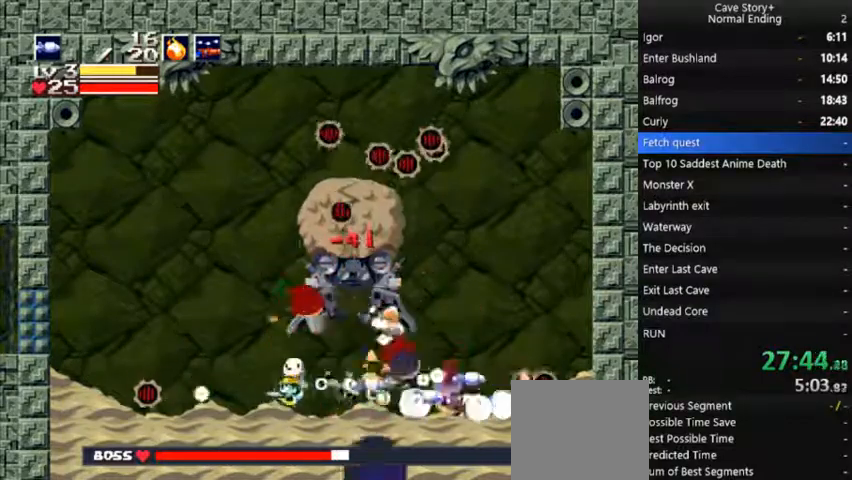
{"buttons": ["X", "DPAD_RIGHT"], "right_stick": "center", "events": [[333, "A", "down"], [367, "DPAD_LEFT", "up"], [367, "DPAD_RIGHT", "down"], [400, "A", "up"], [467, "X", "down"]]}
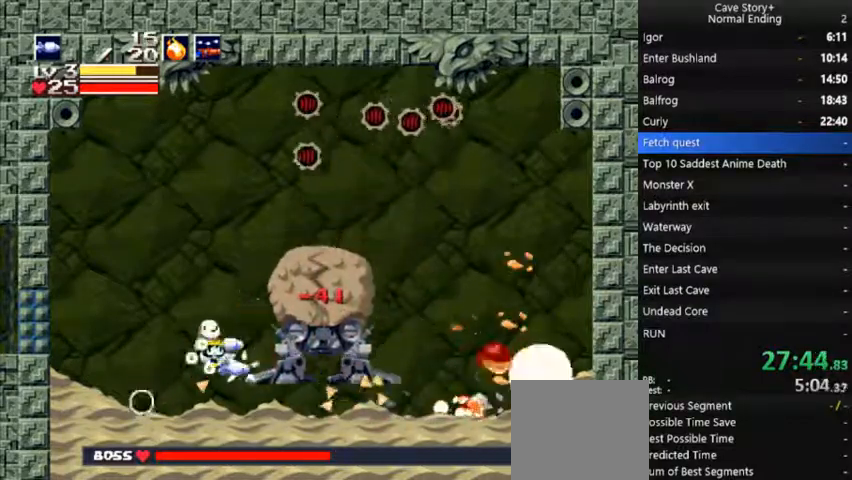
{"buttons": ["X"], "right_stick": "center"}
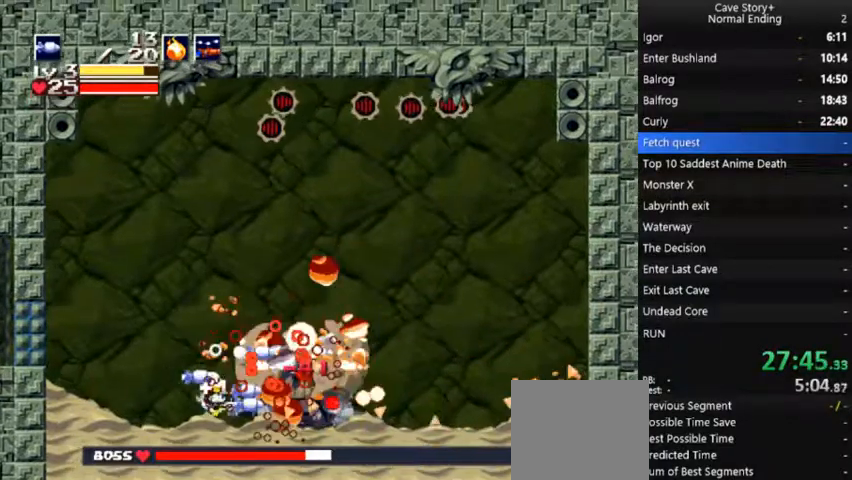
{"buttons": [], "right_stick": "center", "events": [[67, "X", "up"], [133, "X", "down"], [200, "X", "up"], [267, "X", "down"], [333, "X", "up"], [367, "X", "down"], [400, "X", "up"]]}
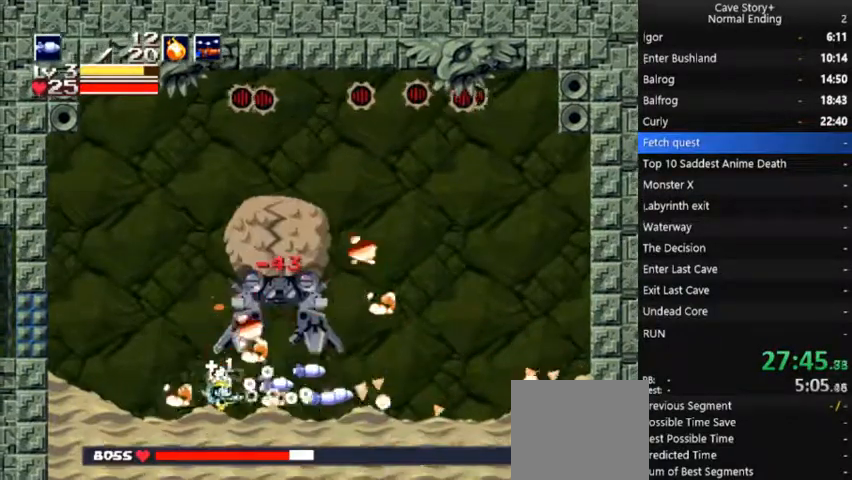
{"buttons": ["A"], "right_stick": "center", "events": [[67, "DPAD_LEFT", "down"], [367, "A", "down"], [500, "DPAD_LEFT", "up"]]}
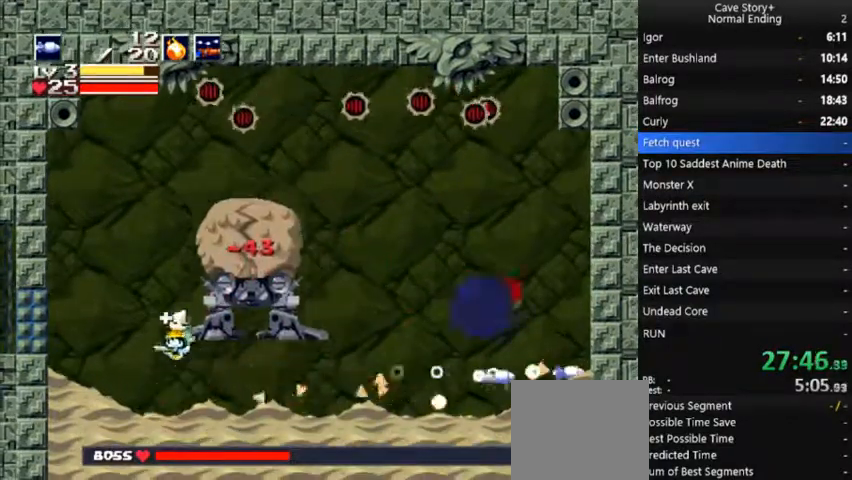
{"buttons": ["X"], "right_stick": "center", "events": [[33, "A", "up"], [33, "DPAD_RIGHT", "down"], [67, "X", "down"], [167, "DPAD_RIGHT", "up"], [233, "DPAD_RIGHT", "down"], [267, "X", "up"], [333, "DPAD_RIGHT", "up"], [333, "X", "down"], [433, "X", "up"], [500, "X", "down"]]}
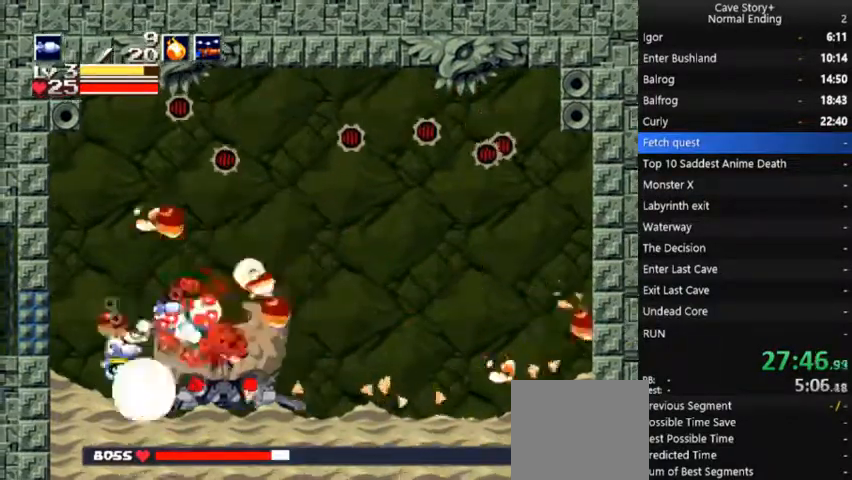
{"buttons": [], "right_stick": "center", "events": [[67, "X", "up"], [133, "X", "down"], [200, "X", "up"], [267, "X", "down"], [333, "X", "up"]]}
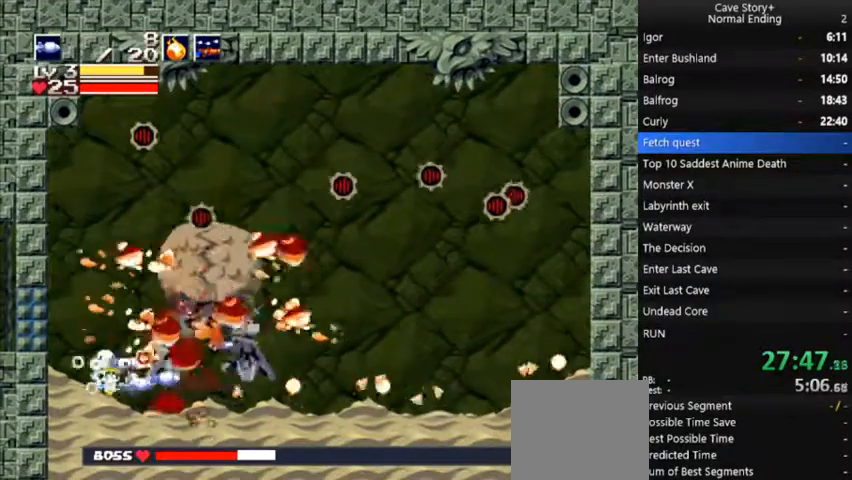
{"buttons": ["A"], "right_stick": "center", "events": [[133, "A", "down"], [133, "DPAD_LEFT", "down"], [300, "DPAD_LEFT", "up"], [400, "DPAD_RIGHT", "down"], [467, "DPAD_RIGHT", "up"]]}
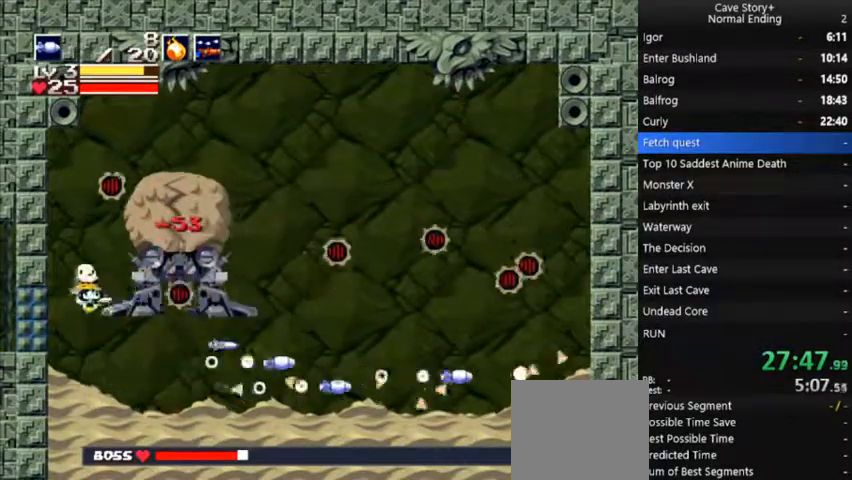
{"buttons": ["X"], "right_stick": "center", "events": [[67, "X", "down"], [100, "A", "up"], [133, "X", "up"], [200, "X", "down"], [267, "X", "up"], [300, "X", "down"], [400, "X", "up"], [433, "X", "down"]]}
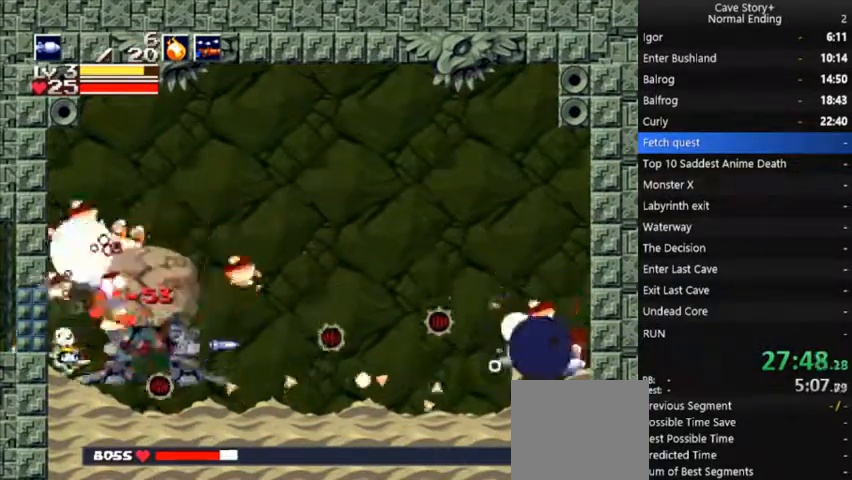
{"buttons": ["X"], "right_stick": "center", "events": [[33, "DPAD_RIGHT", "down"], [133, "X", "up"], [200, "DPAD_RIGHT", "up"], [200, "X", "down"], [267, "X", "up"], [333, "X", "down"], [400, "X", "up"], [467, "X", "down"]]}
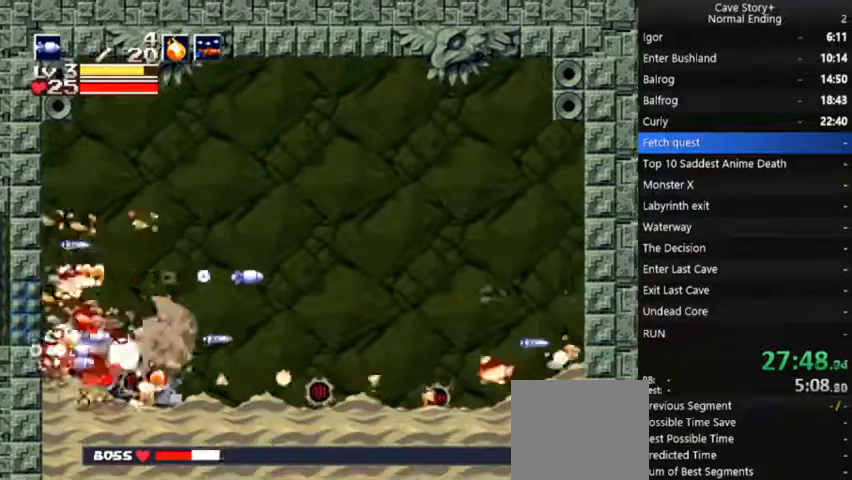
{"buttons": ["DPAD_LEFT"], "right_stick": "center", "events": [[133, "X", "up"], [200, "X", "down"], [400, "X", "up"], [433, "DPAD_LEFT", "down"]]}
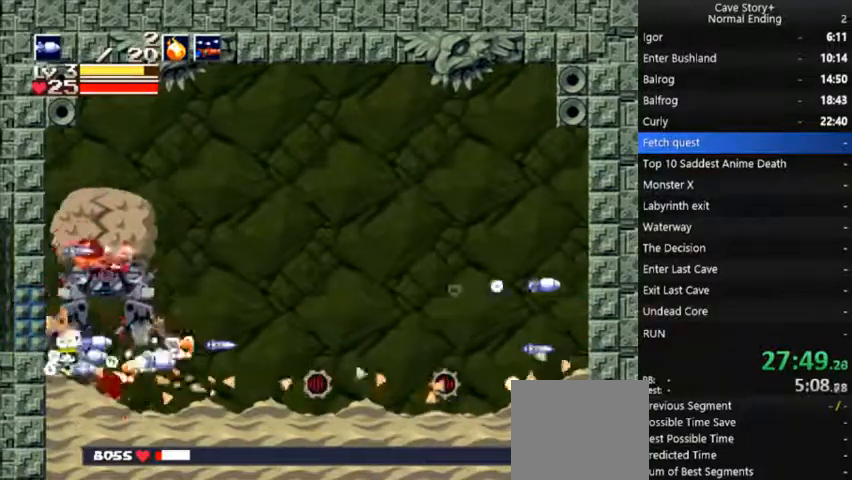
{"buttons": [], "right_stick": "center", "events": [[100, "DPAD_LEFT", "up"], [100, "DPAD_UP", "down"], [133, "DPAD_UP", "up"], [167, "A", "down"], [200, "DPAD_RIGHT", "down"], [267, "DPAD_RIGHT", "up"], [267, "X", "down"], [333, "A", "up"], [367, "X", "up"], [400, "X", "down"], [500, "X", "up"]]}
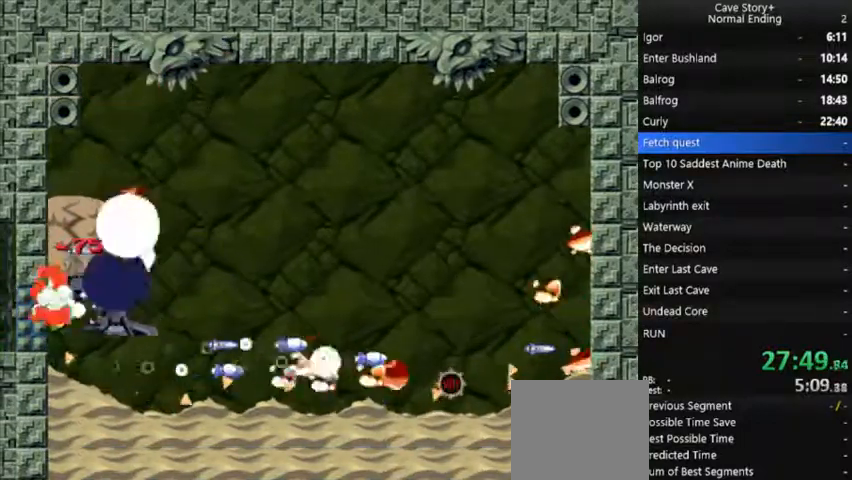
{"buttons": [], "right_stick": "center", "events": [[33, "X", "down"], [100, "X", "up"], [200, "X", "down"], [233, "X", "up"]]}
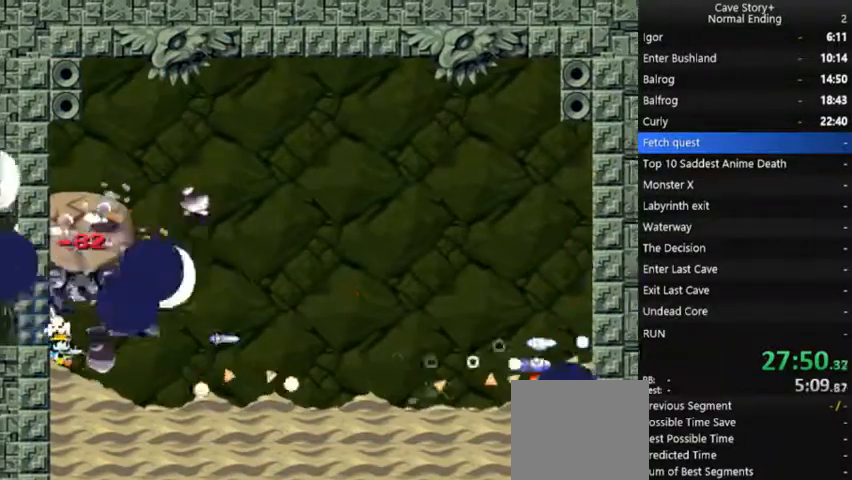
{"buttons": [], "right_stick": "center"}
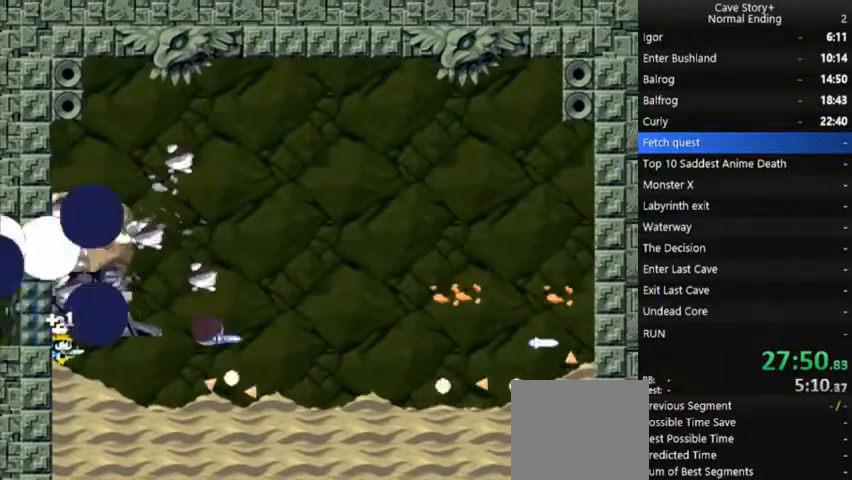
{"buttons": [], "right_stick": "center", "events": []}
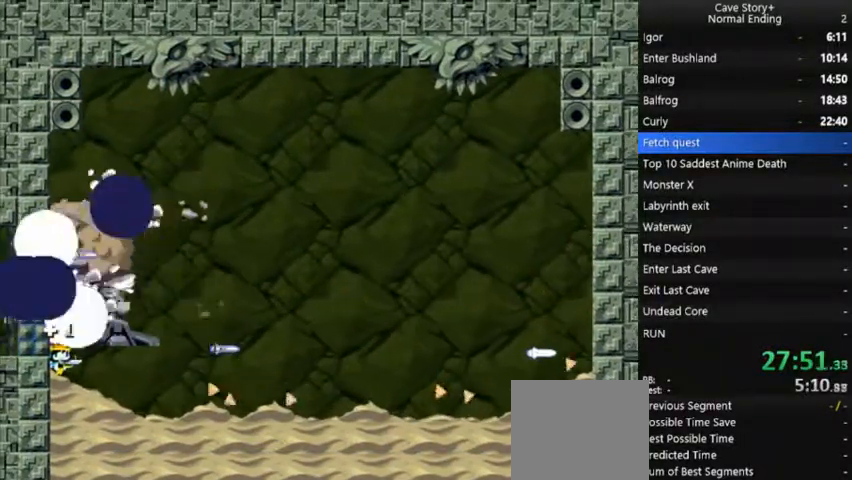
{"buttons": [], "right_stick": "center", "events": []}
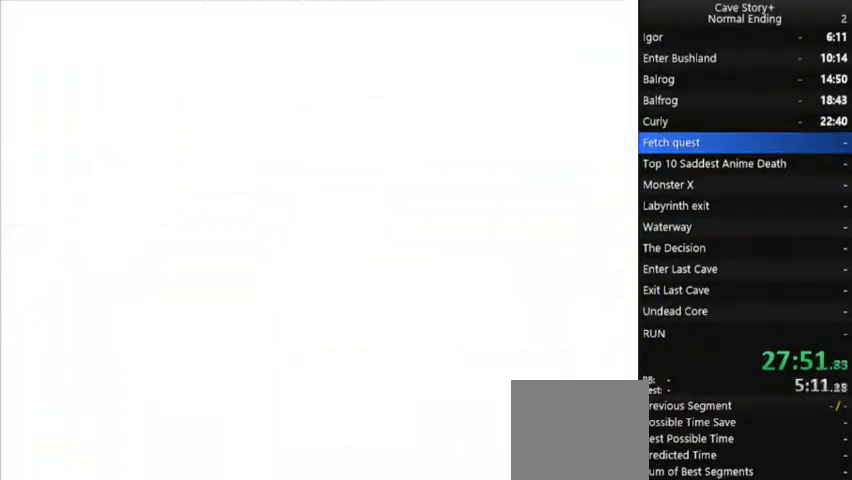
{"buttons": ["X"], "right_stick": "center", "events": [[33, "A", "down"], [33, "X", "down"], [167, "A", "up"], [233, "A", "down"], [333, "A", "up"], [433, "A", "down"], [500, "A", "up"]]}
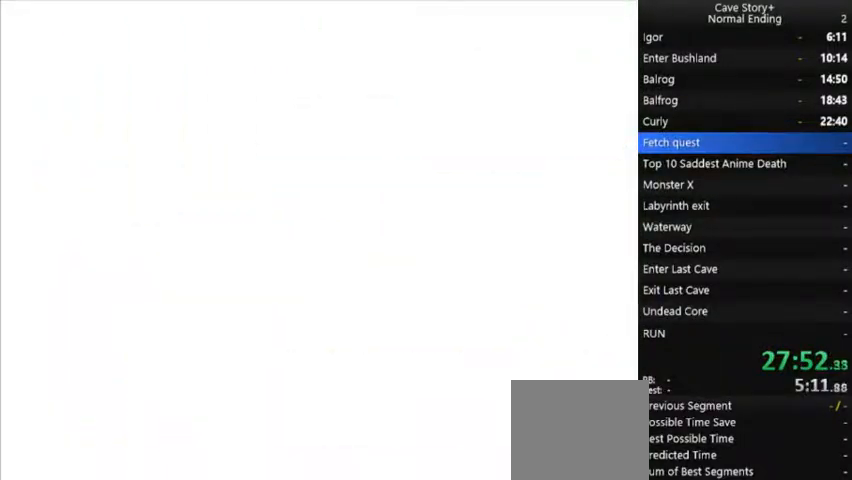
{"buttons": ["A", "X"], "right_stick": "center", "events": [[333, "A", "down"], [433, "A", "up"], [500, "A", "down"]]}
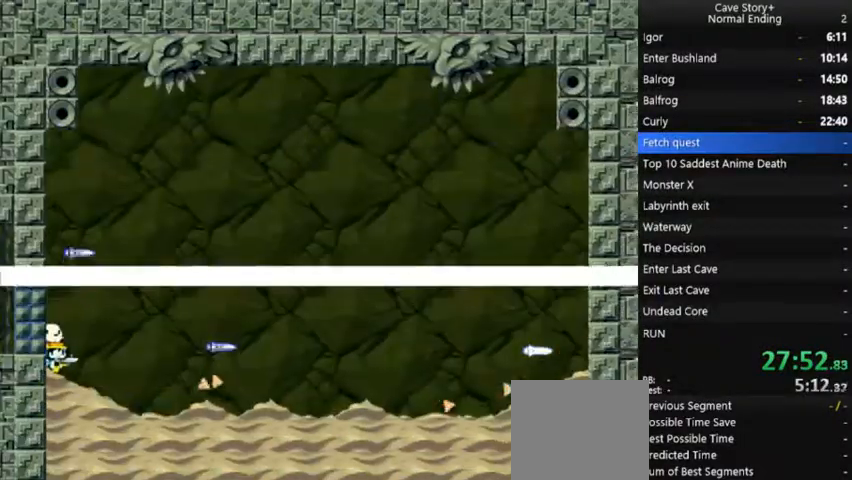
{"buttons": ["X"], "right_stick": "center", "events": [[100, "A", "up"], [200, "A", "down"], [267, "A", "up"], [367, "A", "down"], [467, "A", "up"]]}
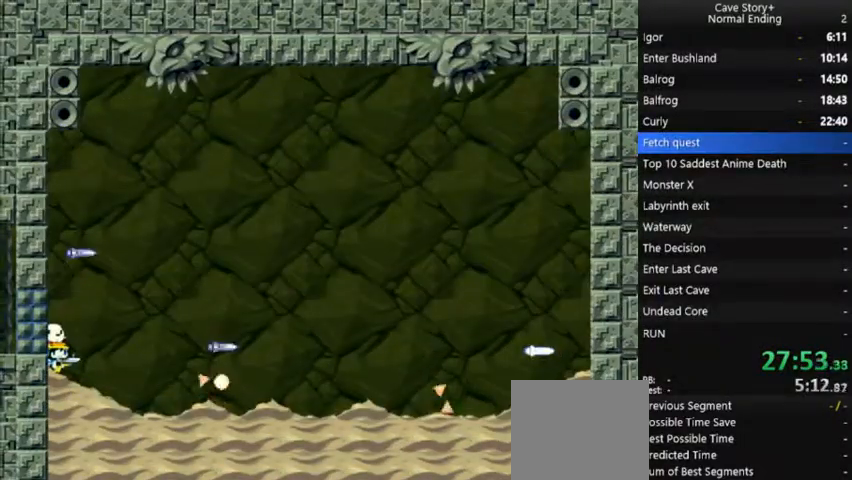
{"buttons": ["X"], "right_stick": "center", "events": [[167, "A", "down"], [267, "A", "up"], [367, "A", "down"], [433, "A", "up"]]}
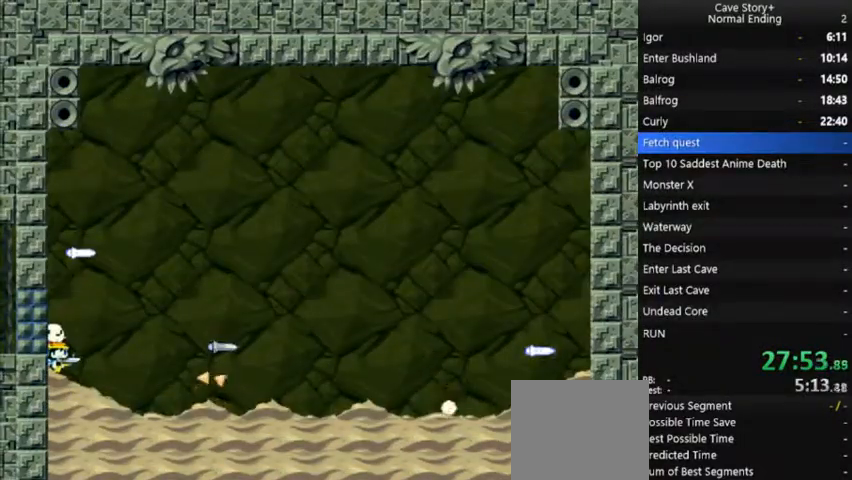
{"buttons": ["A", "X"], "right_stick": "center", "events": [[33, "A", "down"], [133, "A", "up"], [167, "A", "down"], [267, "A", "up"], [367, "A", "down"], [433, "A", "up"], [467, "A", "down"]]}
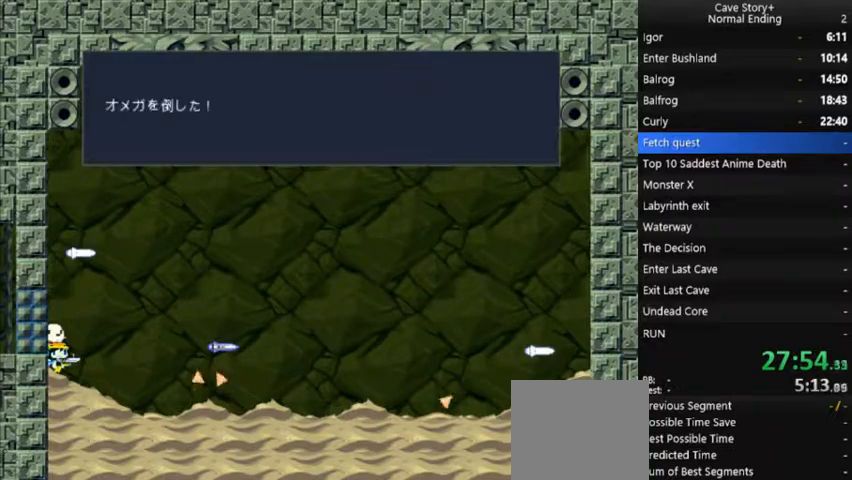
{"buttons": ["A", "X"], "right_stick": "center", "events": [[67, "A", "up"], [133, "A", "down"], [200, "A", "up"], [300, "A", "down"], [367, "A", "up"], [500, "A", "down"]]}
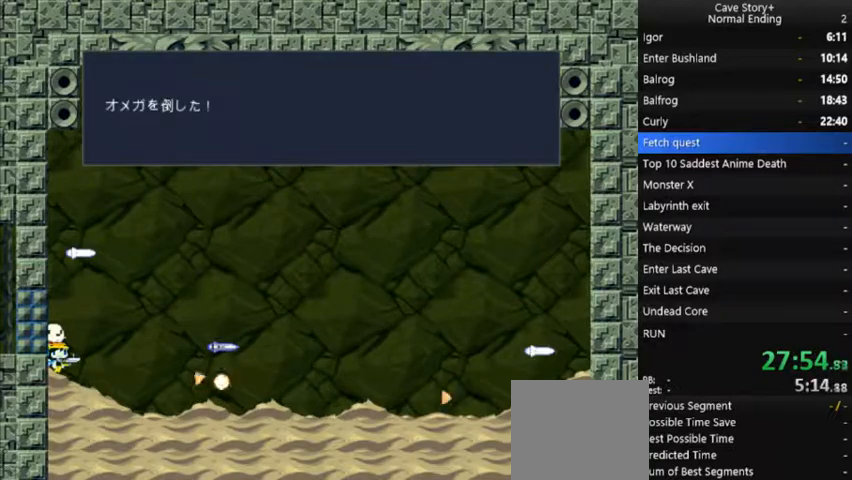
{"buttons": ["X", "DPAD_LEFT"], "right_stick": "center", "events": [[33, "A", "up"], [167, "A", "down"], [200, "A", "up"], [200, "DPAD_LEFT", "down"]]}
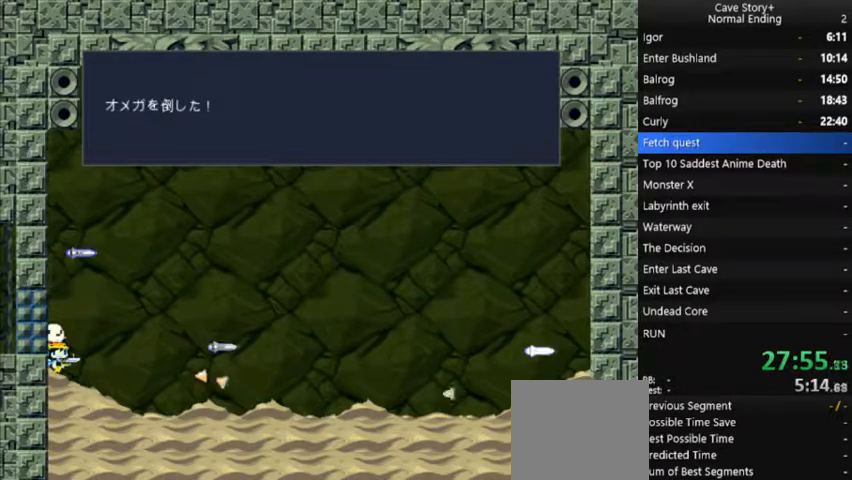
{"buttons": ["X", "DPAD_LEFT"], "right_stick": "center", "events": [[67, "A", "down"], [167, "A", "up"], [233, "A", "down"], [267, "A", "up"]]}
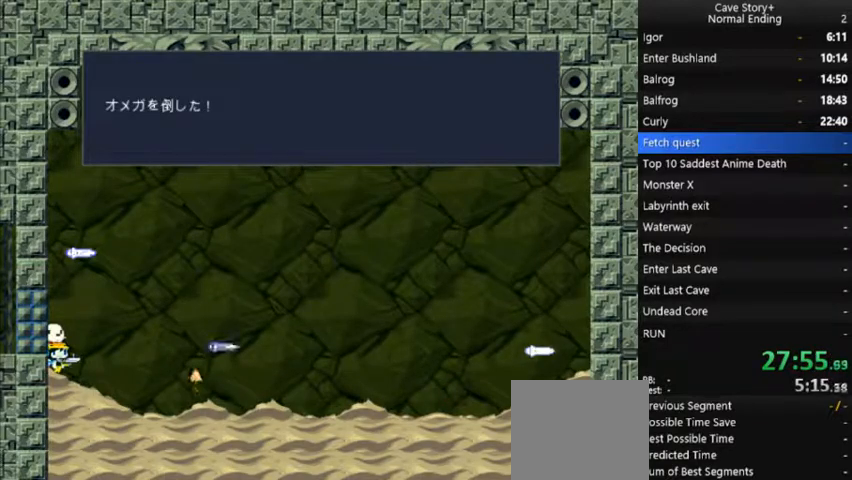
{"buttons": ["X", "DPAD_LEFT"], "right_stick": "center", "events": [[67, "A", "down"], [200, "A", "up"], [300, "A", "down"], [400, "A", "up"]]}
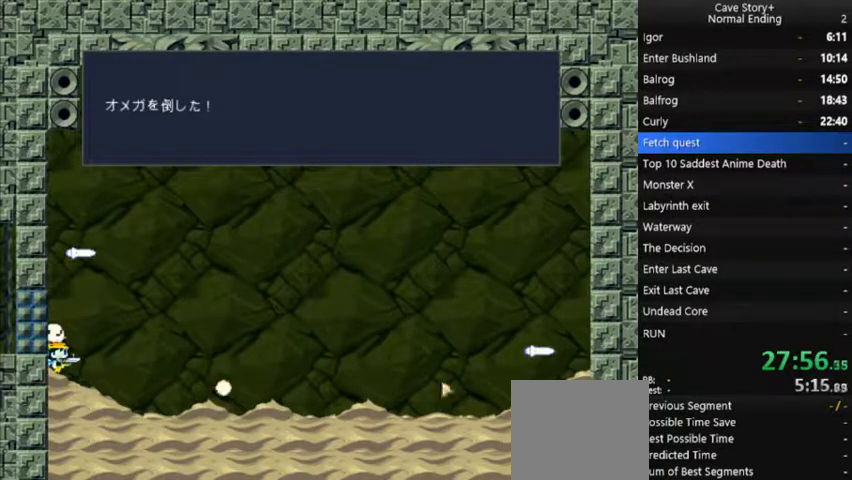
{"buttons": ["X", "DPAD_LEFT"], "right_stick": "center", "events": [[33, "A", "down"], [100, "A", "up"], [300, "A", "down"], [400, "A", "up"]]}
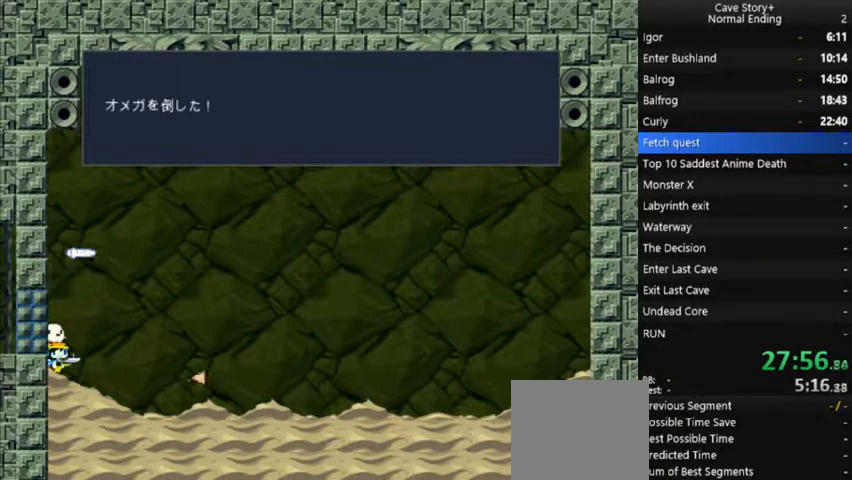
{"buttons": ["X", "DPAD_LEFT"], "right_stick": "center", "events": [[200, "A", "down"], [267, "A", "up"]]}
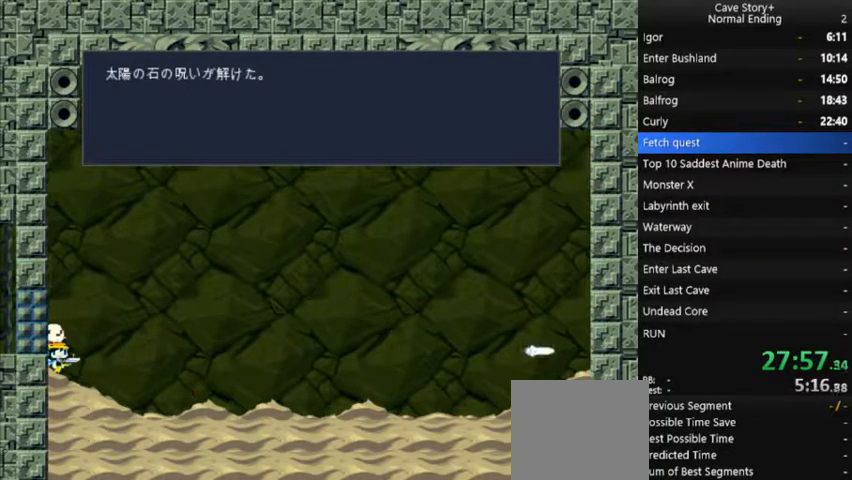
{"buttons": ["DPAD_LEFT"], "right_stick": "center", "events": [[33, "A", "down"], [233, "A", "up"], [333, "X", "up"], [433, "A", "down"], [500, "A", "up"]]}
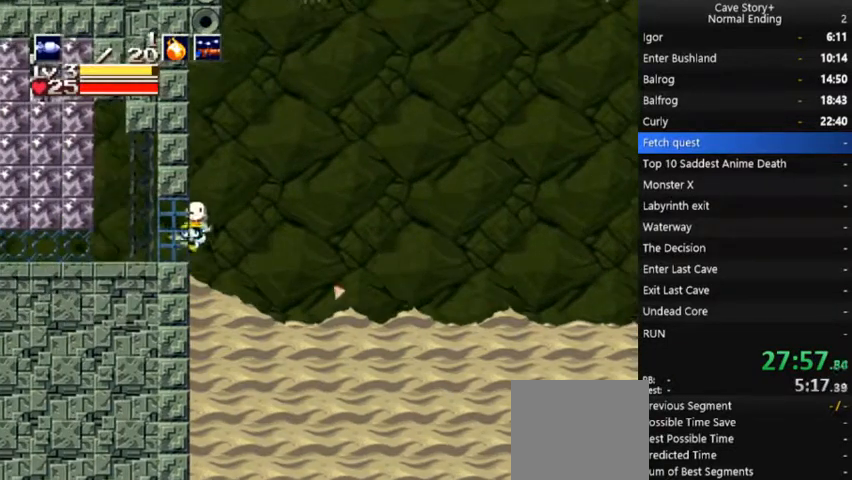
{"buttons": ["R1", "DPAD_UP", "DPAD_LEFT"], "right_stick": "center", "events": [[33, "DPAD_UP", "down"], [67, "R1", "down"], [167, "R1", "up"], [433, "R1", "down"]]}
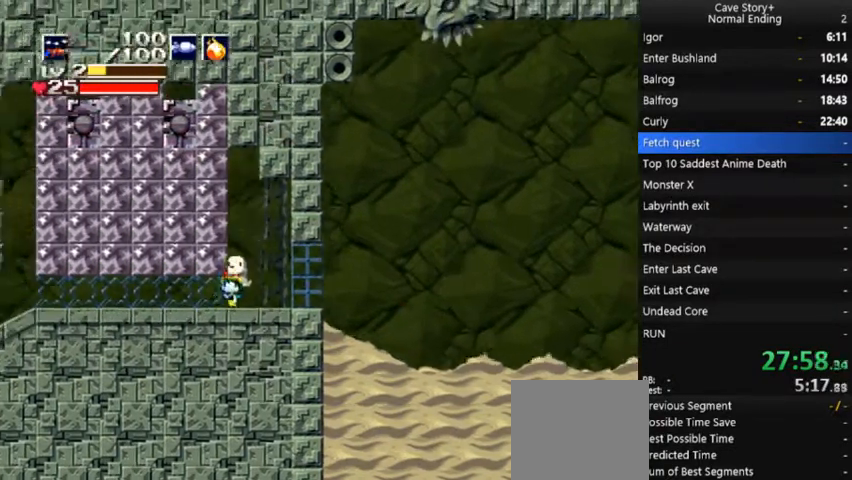
{"buttons": ["DPAD_LEFT"], "right_stick": "center", "events": [[33, "R1", "up"], [133, "DPAD_UP", "up"]]}